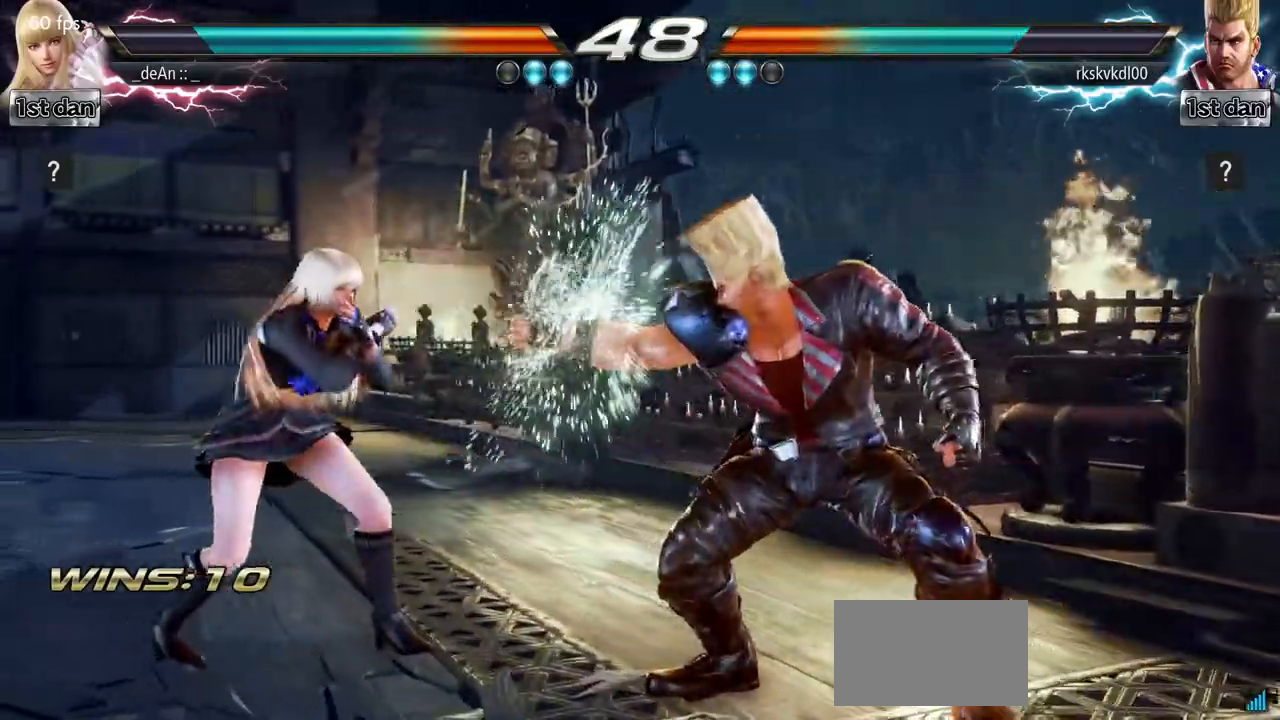
Gameplay with a controller (arcade stick); each line is a JSON object with the inputs held at the frame after it. "events" lists button and stick changes between this image and that frame as [ms after this image, input, new state], when the widget could be followed in between. Not read: L3 R3.
{"buttons": ["SQUARE"], "left_stick": "center", "events": [[67, "left_stick", "center"], [133, "left_stick", "right"], [183, "left_stick", "center"], [250, "left_stick", "right"], [434, "SQUARE", "down"], [450, "left_stick", "center"]]}
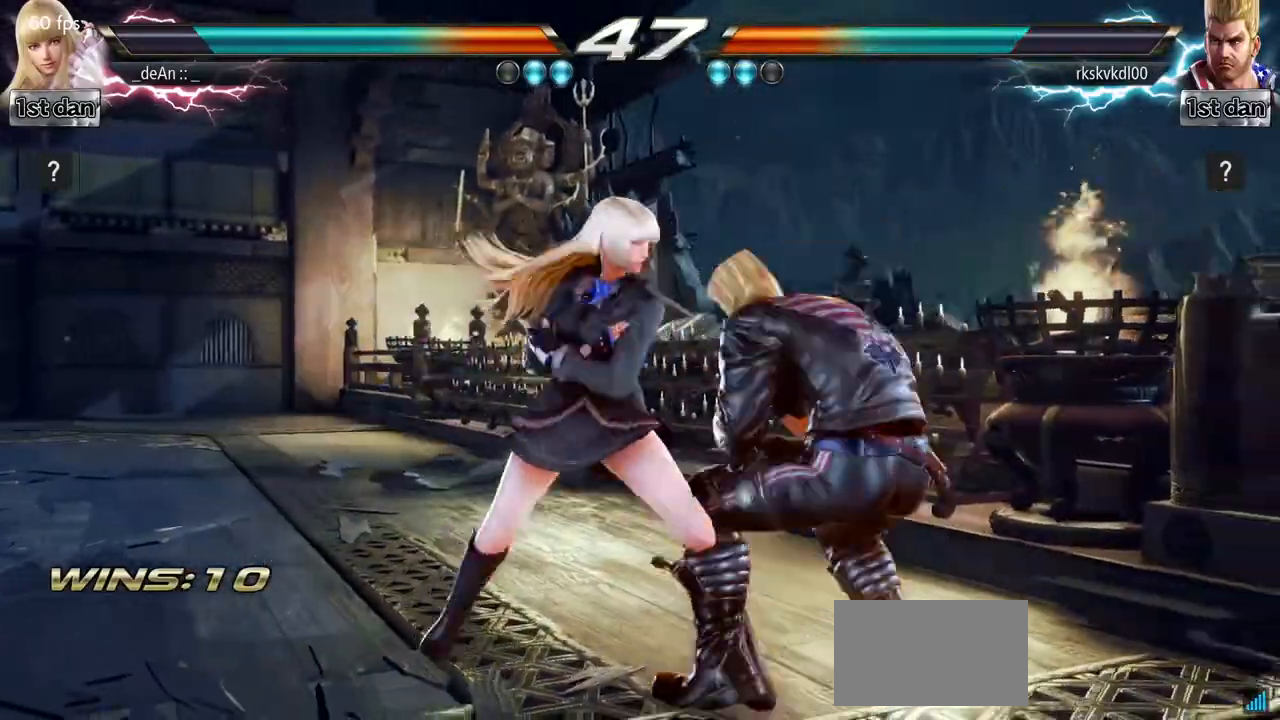
{"buttons": [], "left_stick": "center", "events": [[134, "SQUARE", "up"], [267, "left_stick", "down"], [334, "SQUARE", "down"], [451, "SQUARE", "up"], [468, "left_stick", "center"]]}
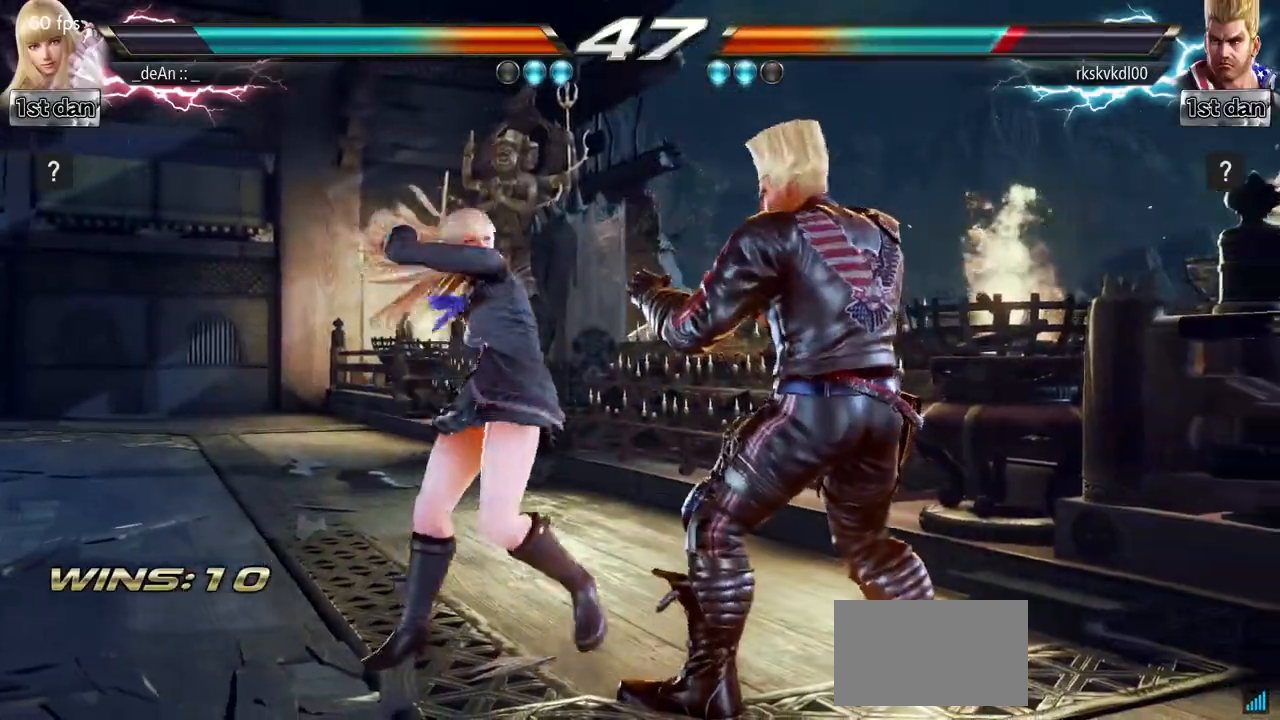
{"buttons": [], "left_stick": "center", "events": []}
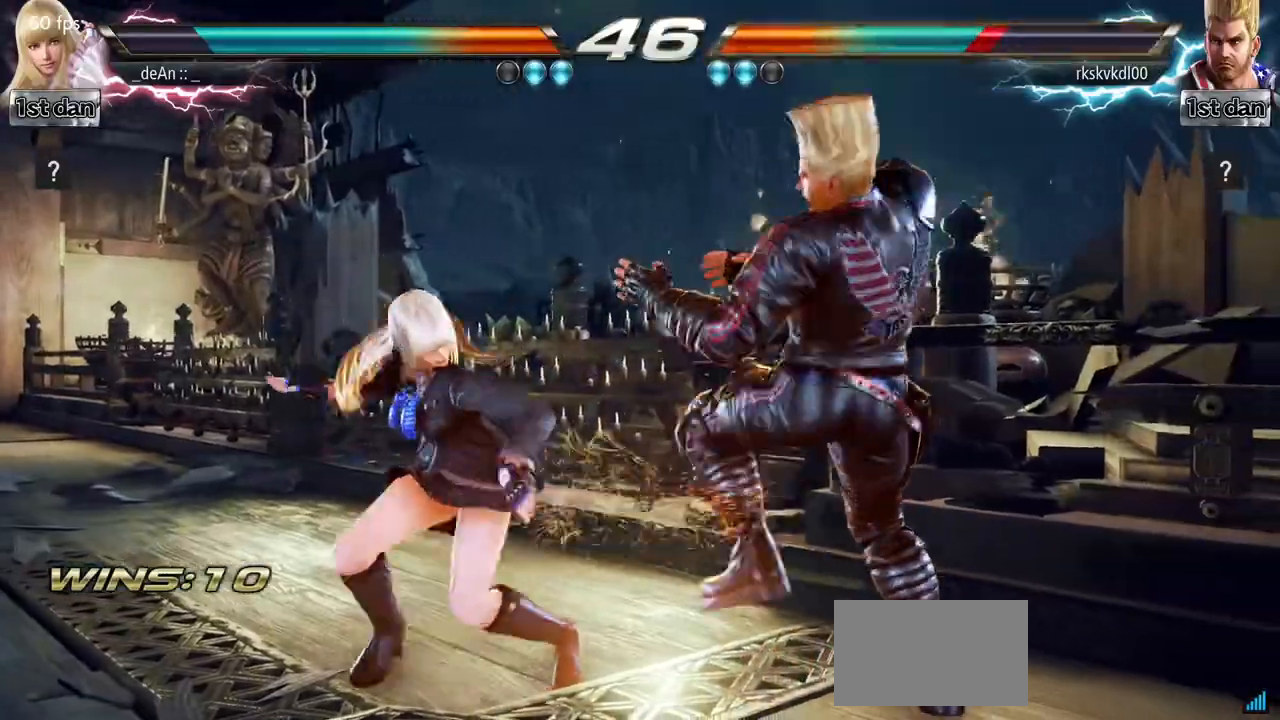
{"buttons": [], "left_stick": "center", "events": [[117, "SQUARE", "down"], [284, "SQUARE", "up"]]}
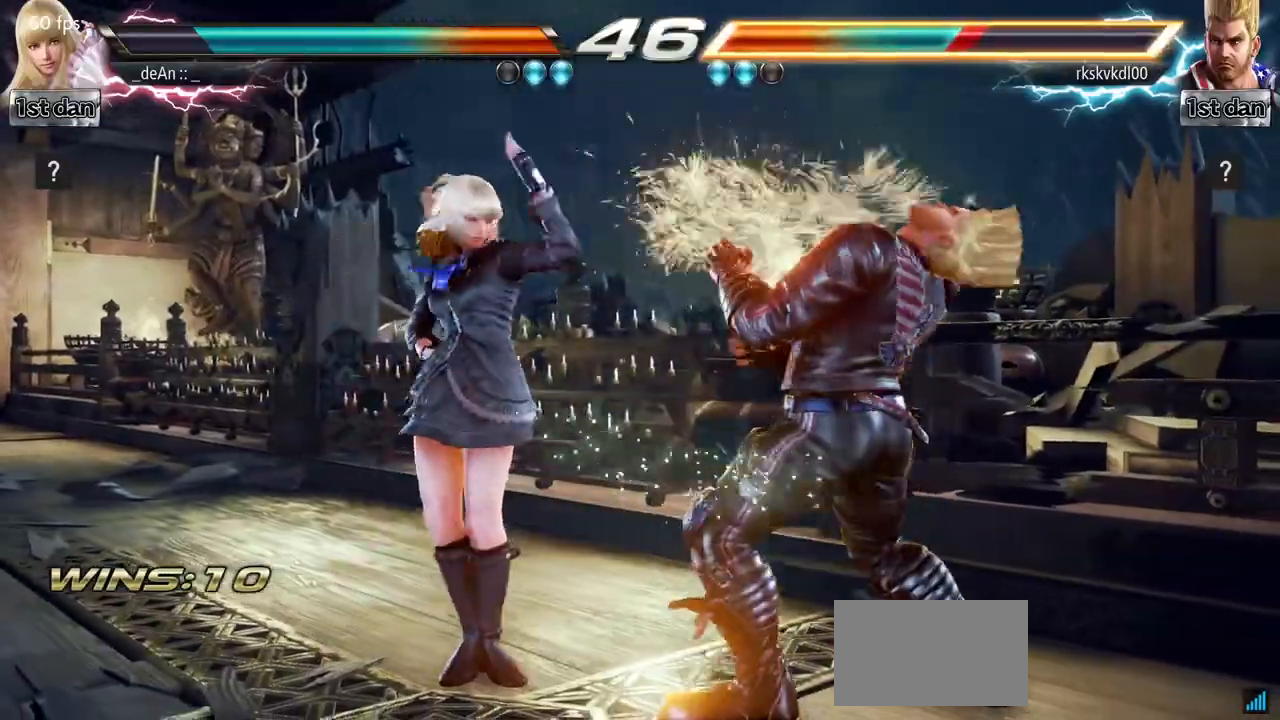
{"buttons": [], "left_stick": "center", "events": [[50, "left_stick", "down"], [83, "SQUARE", "down"], [183, "TRIANGLE", "down"], [250, "left_stick", "center"], [267, "SQUARE", "up"], [300, "TRIANGLE", "up"], [384, "CIRCLE", "down"], [467, "CIRCLE", "up"]]}
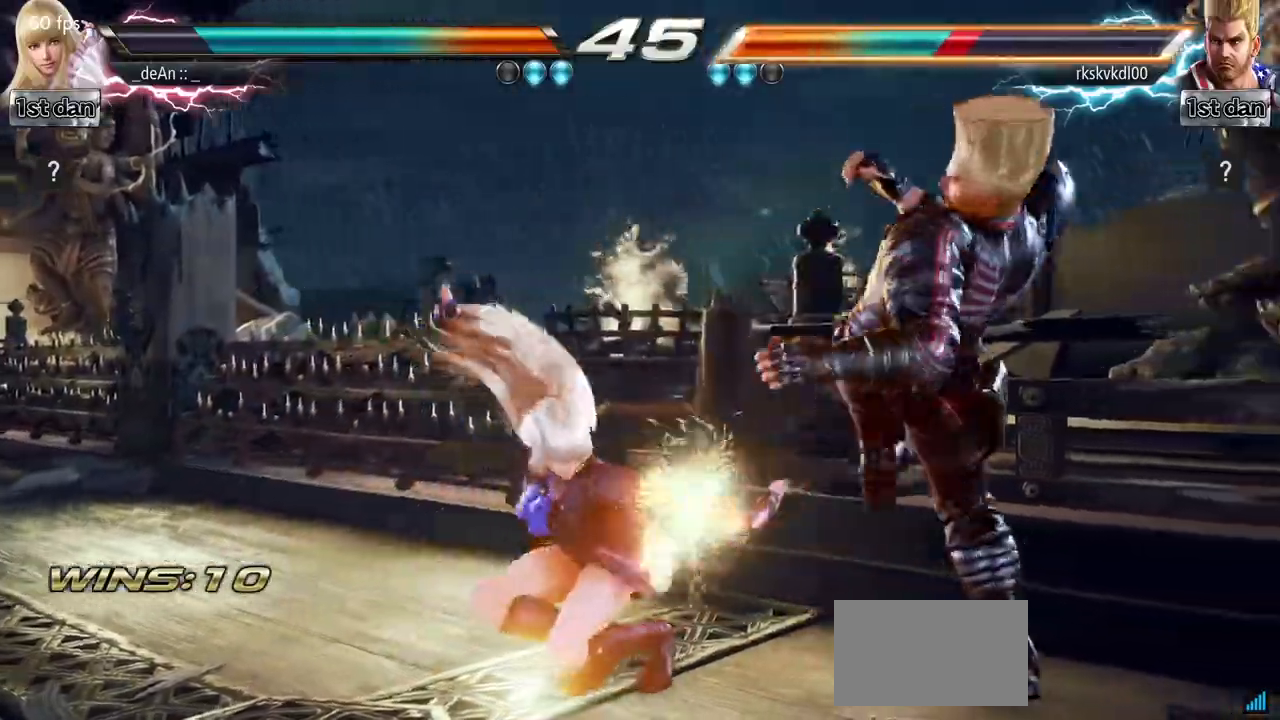
{"buttons": ["CIRCLE"], "left_stick": "center", "events": [[50, "CIRCLE", "down"], [117, "CIRCLE", "up"], [184, "CIRCLE", "down"], [284, "CIRCLE", "up"], [317, "CIRCLE", "down"], [401, "CIRCLE", "up"], [468, "CIRCLE", "down"]]}